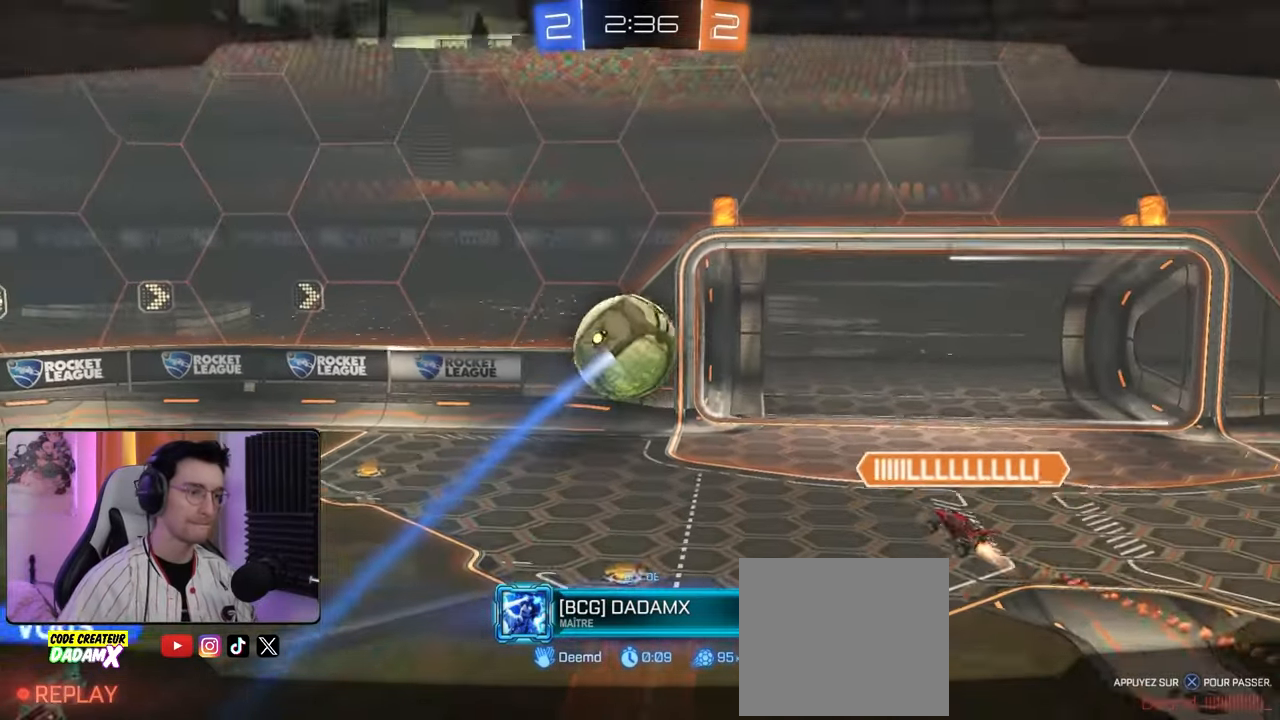
Gameplay with a controller (PlayStation layout); each line is a JSON object with the inputs held at the frame after it. "events" lists button and stick changes between this image and that frame as [ms after this image, input, new state], when the widget could be followed in between.
{"buttons": [], "left_stick": "center", "right_stick": "center", "events": []}
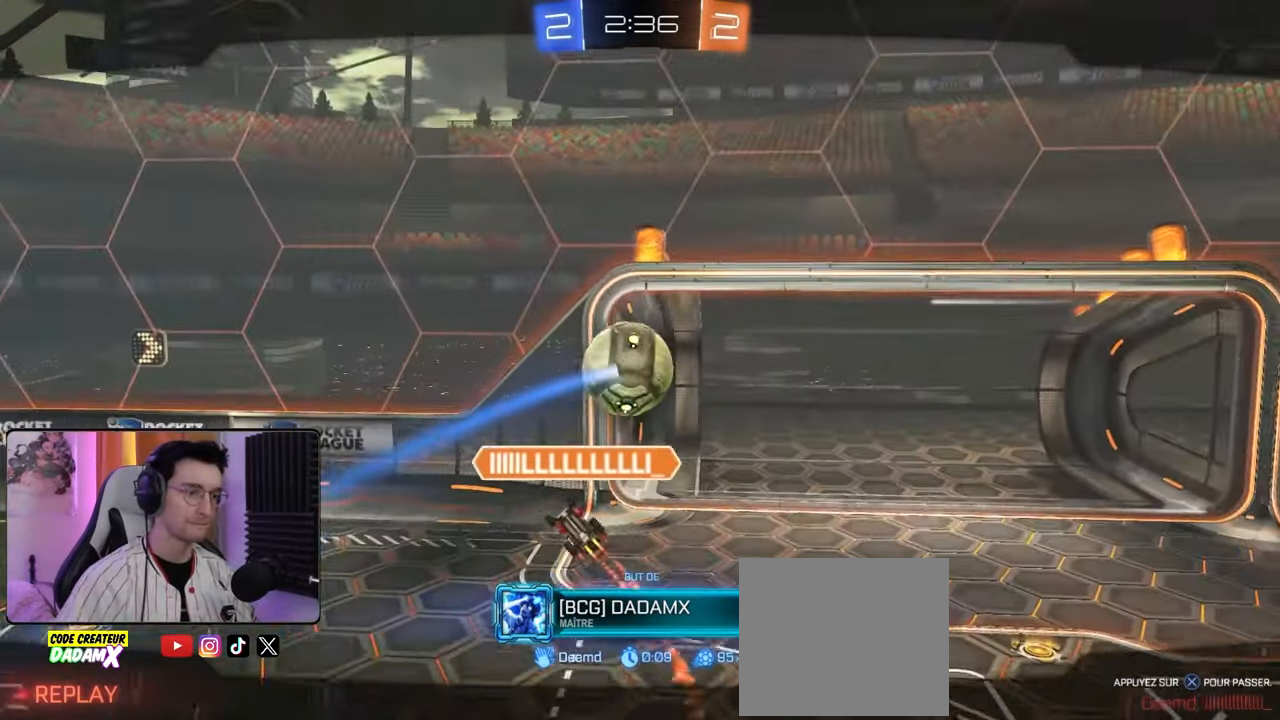
{"buttons": [], "left_stick": "center", "right_stick": "center", "events": []}
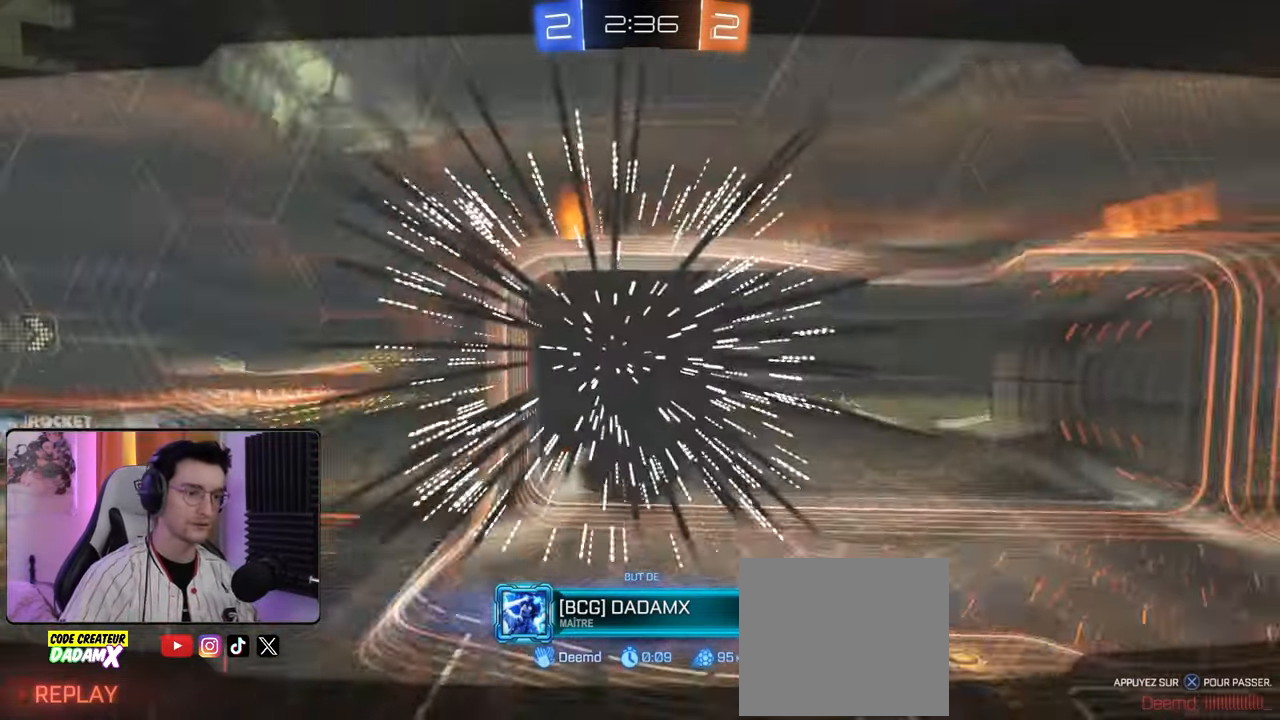
{"buttons": [], "left_stick": "center", "right_stick": "center", "events": []}
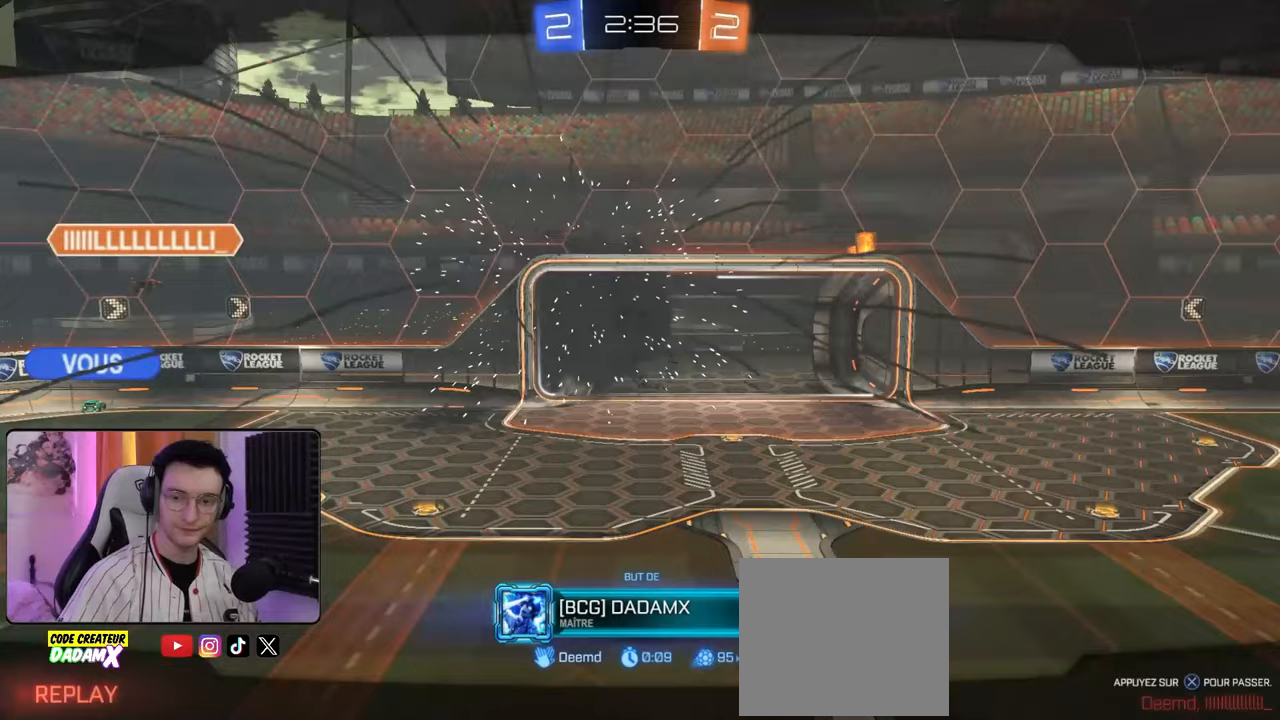
{"buttons": [], "left_stick": "center", "right_stick": "center", "events": []}
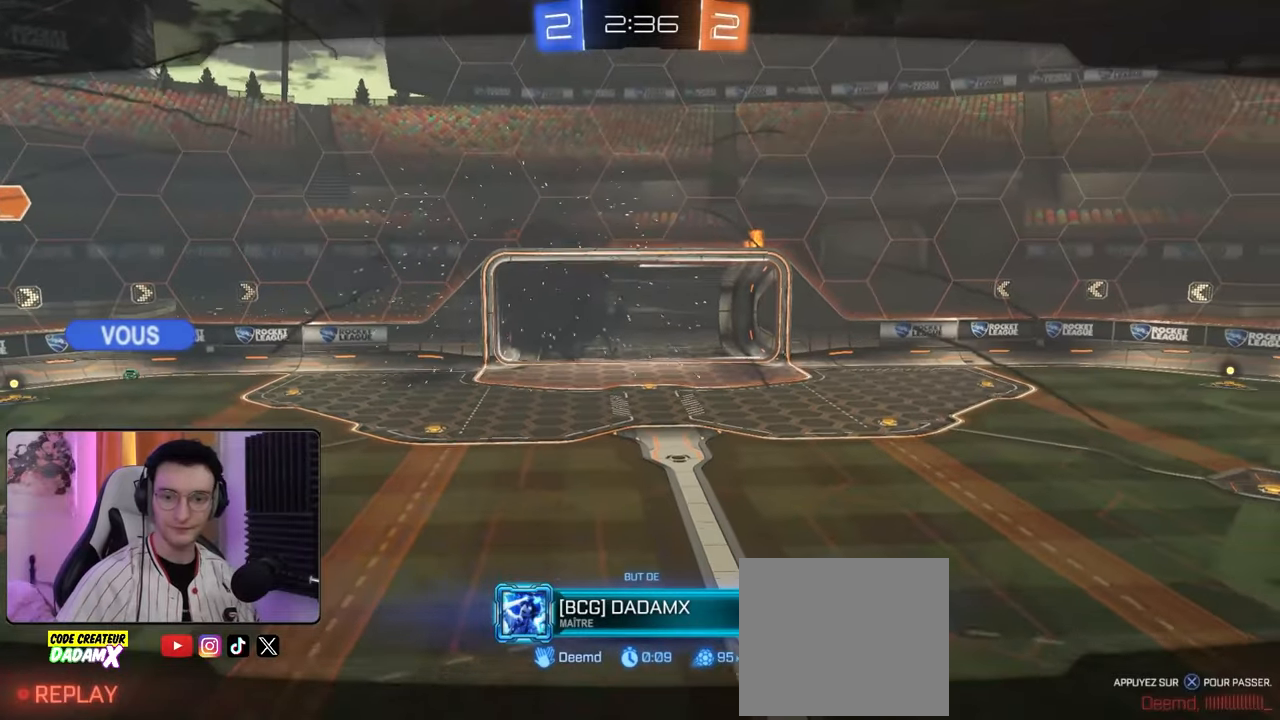
{"buttons": [], "left_stick": "center", "right_stick": "center", "events": []}
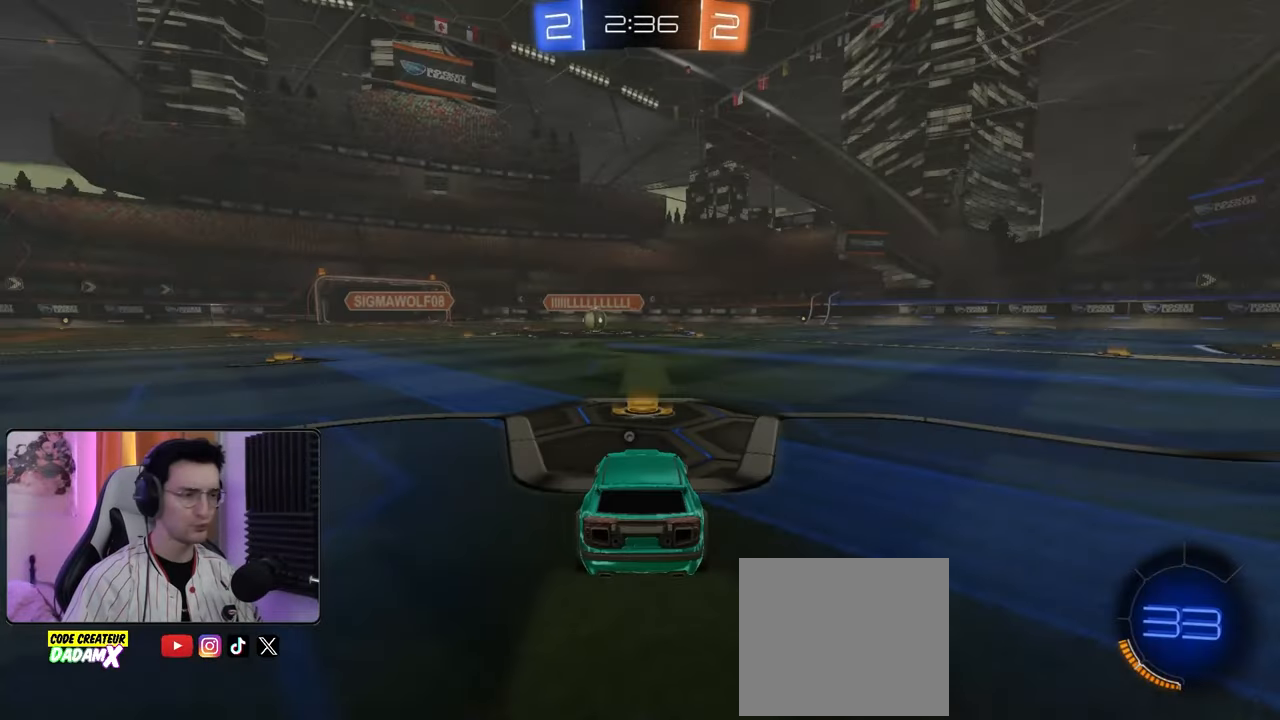
{"buttons": [], "left_stick": "center", "right_stick": "center", "events": [[83, "SQUARE", "down"], [433, "SQUARE", "up"]]}
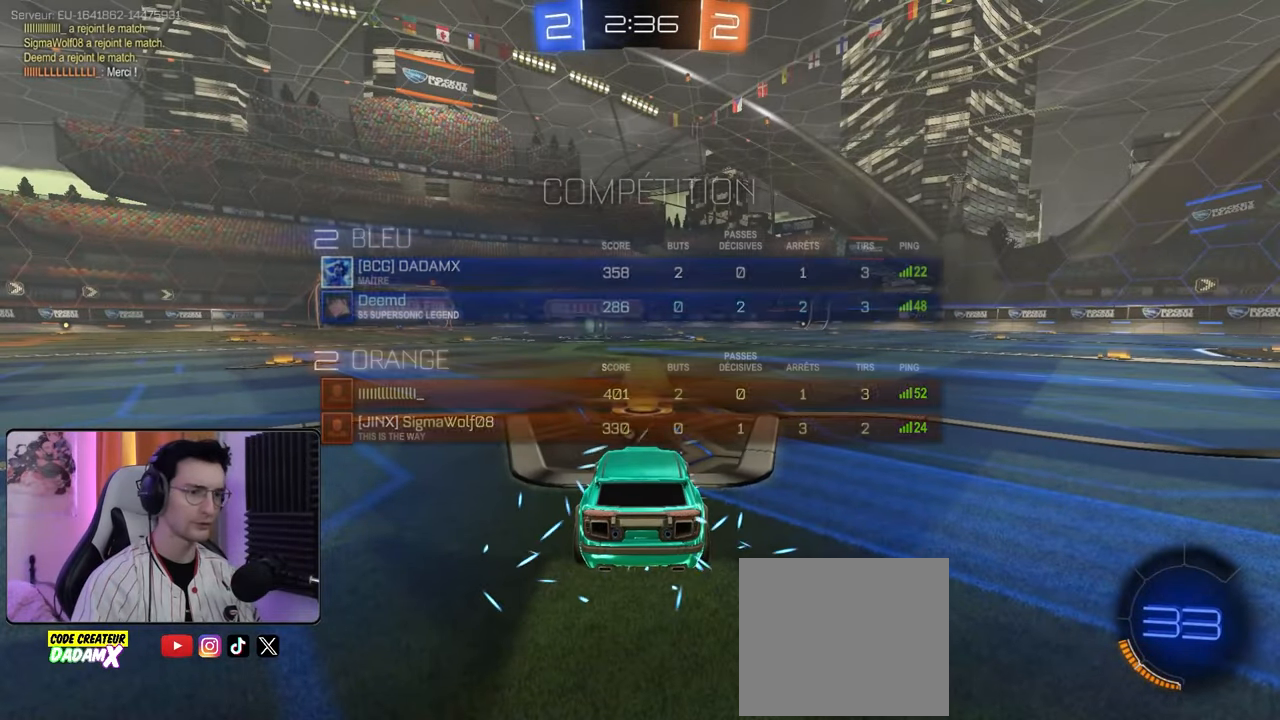
{"buttons": [], "left_stick": "center", "right_stick": "center", "events": []}
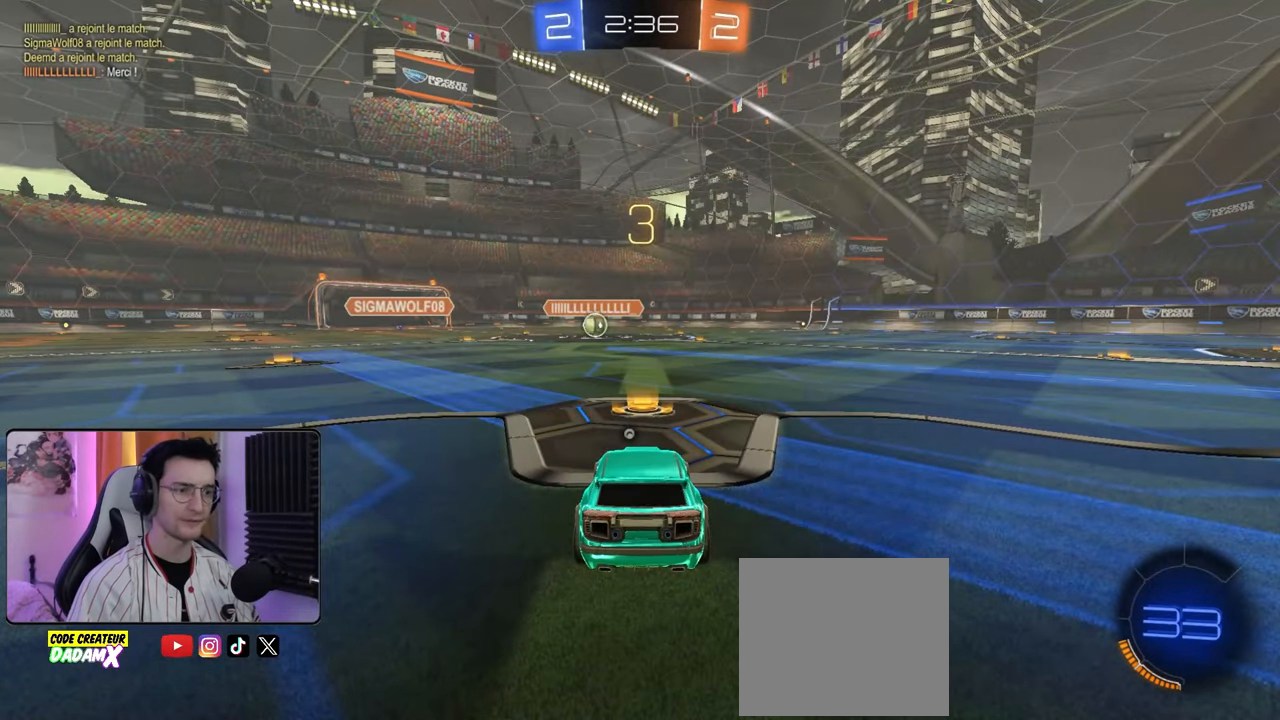
{"buttons": [], "left_stick": "center", "right_stick": "center", "events": [[100, "TRIANGLE", "down"], [133, "left_stick", "down-left"], [250, "TRIANGLE", "up"], [367, "left_stick", "center"]]}
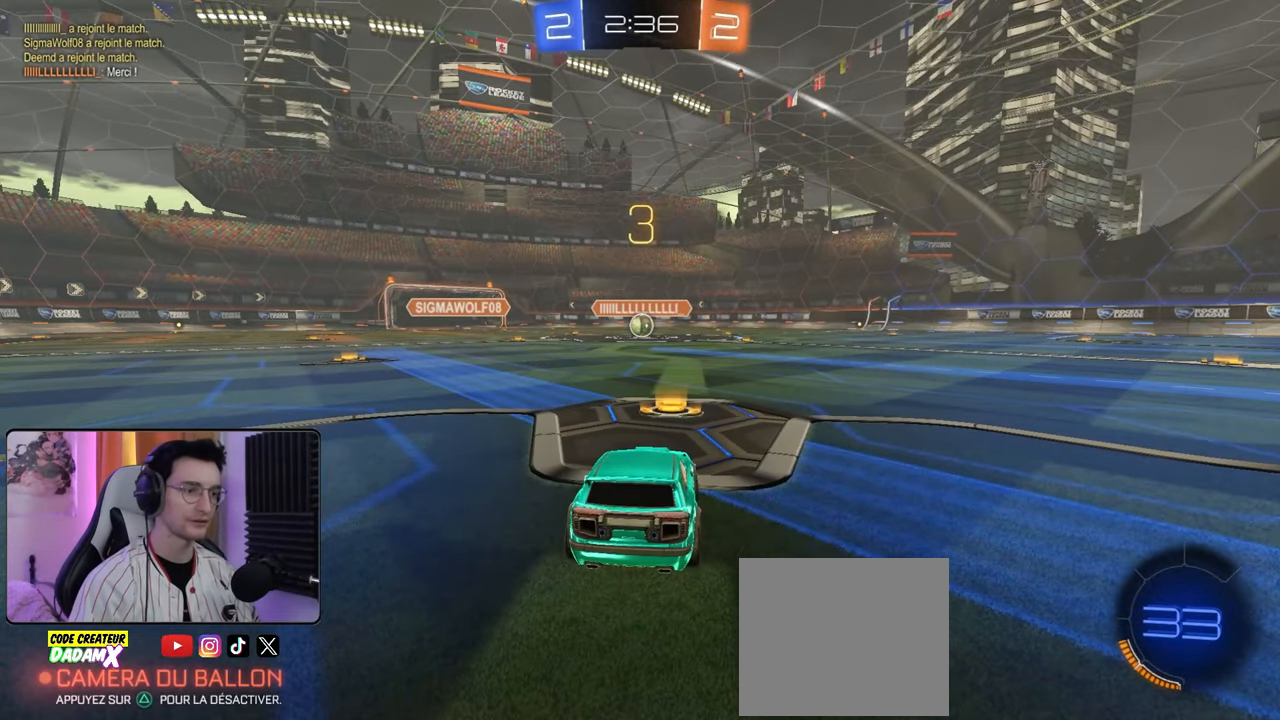
{"buttons": ["SQUARE", "R2"], "left_stick": "down-left", "right_stick": "center", "events": [[67, "left_stick", "down-left"], [117, "SQUARE", "down"], [233, "left_stick", "right"], [367, "left_stick", "center"], [417, "R2", "down"], [417, "left_stick", "down-left"]]}
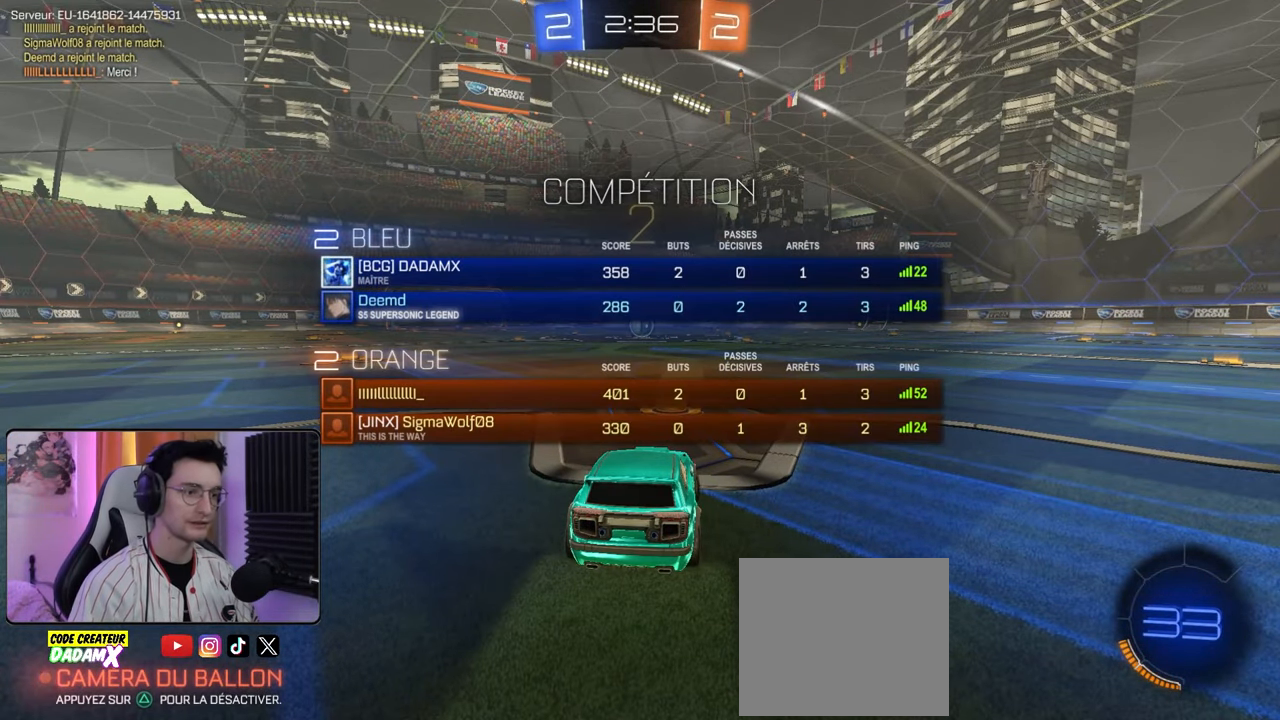
{"buttons": ["SQUARE", "R2"], "left_stick": "right", "right_stick": "center", "events": [[33, "left_stick", "right"], [150, "left_stick", "down-left"], [267, "left_stick", "right"], [367, "left_stick", "down-left"], [467, "left_stick", "right"]]}
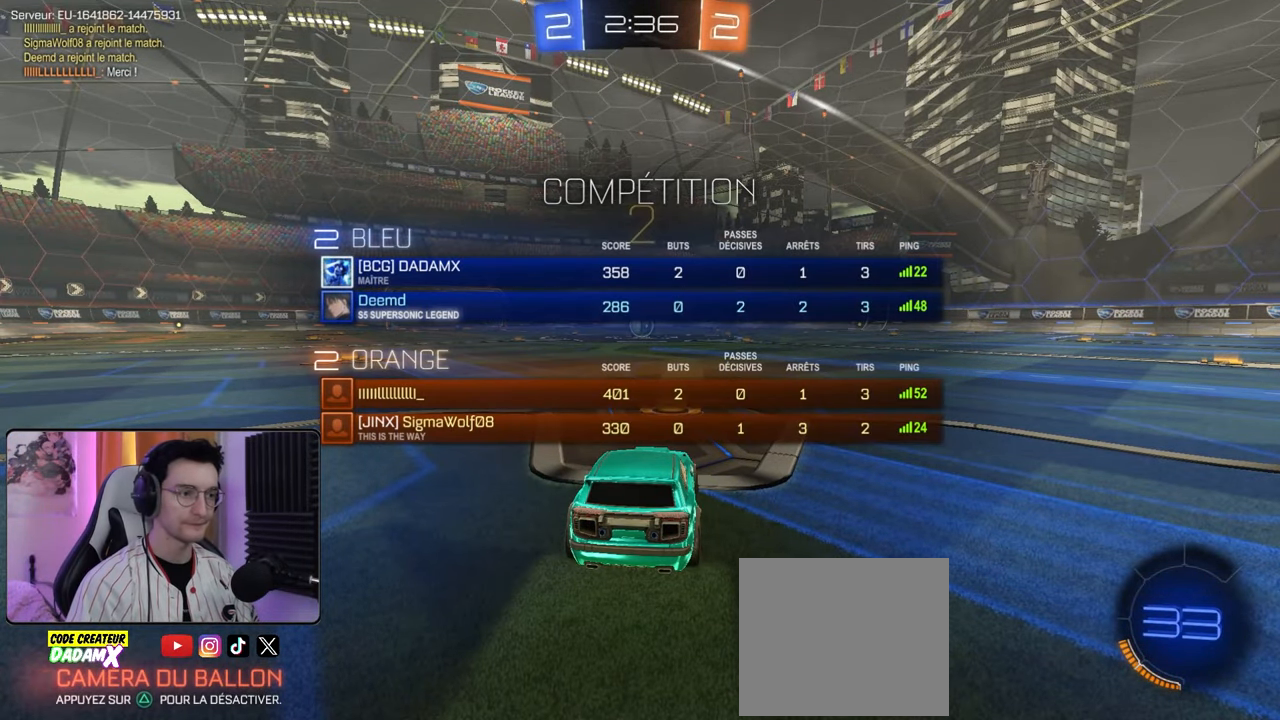
{"buttons": ["R2"], "left_stick": "right", "right_stick": "center", "events": [[50, "left_stick", "down"], [117, "SQUARE", "up"], [200, "left_stick", "right"], [317, "left_stick", "left"], [450, "left_stick", "right"]]}
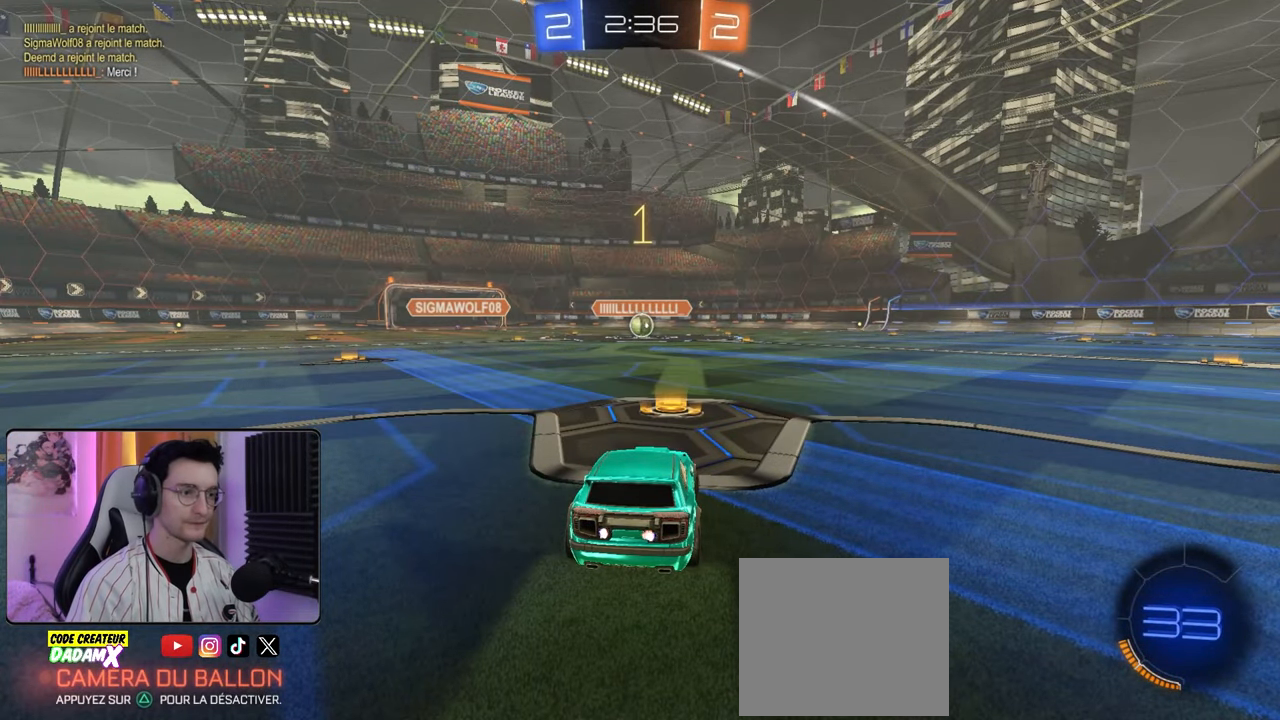
{"buttons": ["R1", "R2"], "left_stick": "center", "right_stick": "center", "events": [[50, "left_stick", "center"], [150, "R1", "down"]]}
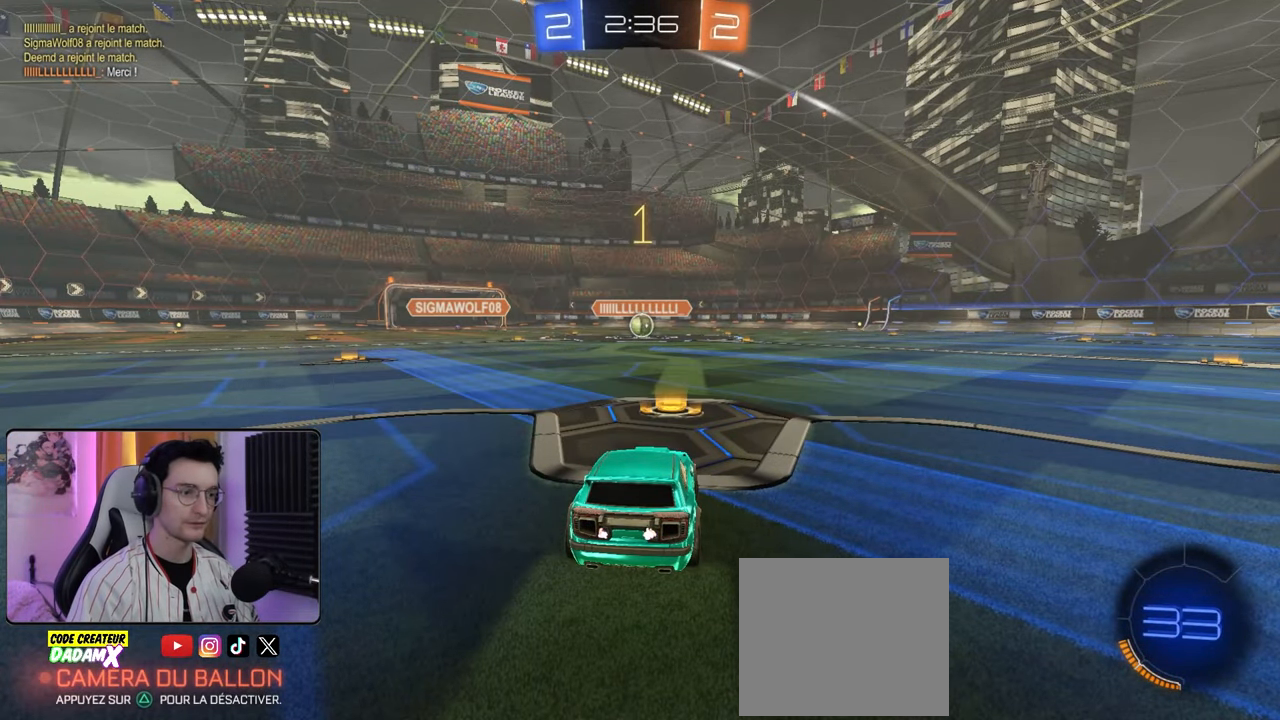
{"buttons": ["R1", "R2"], "left_stick": "left", "right_stick": "center", "events": [[400, "left_stick", "left"]]}
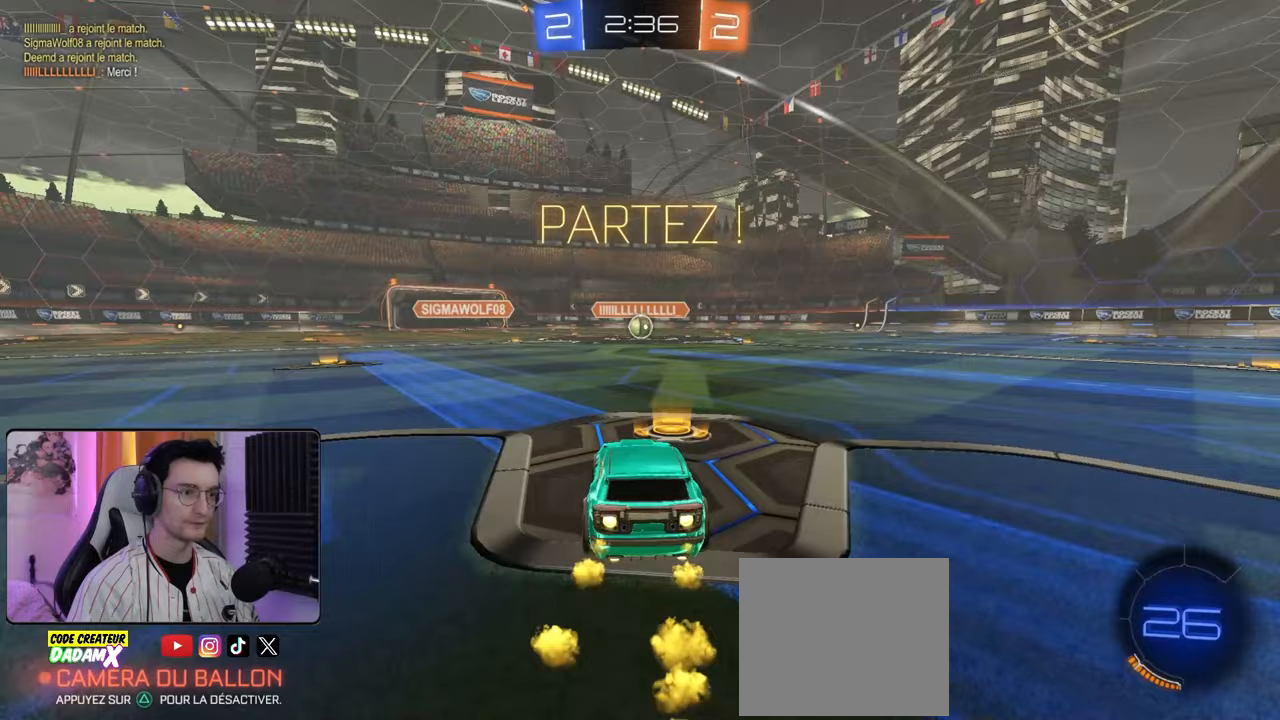
{"buttons": ["L1", "R1", "R2"], "left_stick": "down-right", "right_stick": "center", "events": [[33, "CROSS", "down"], [100, "CROSS", "up"], [100, "L1", "down"], [100, "left_stick", "up-right"], [183, "CROSS", "down"], [250, "CROSS", "up"], [250, "left_stick", "down-right"], [300, "left_stick", "down"], [417, "left_stick", "down-right"]]}
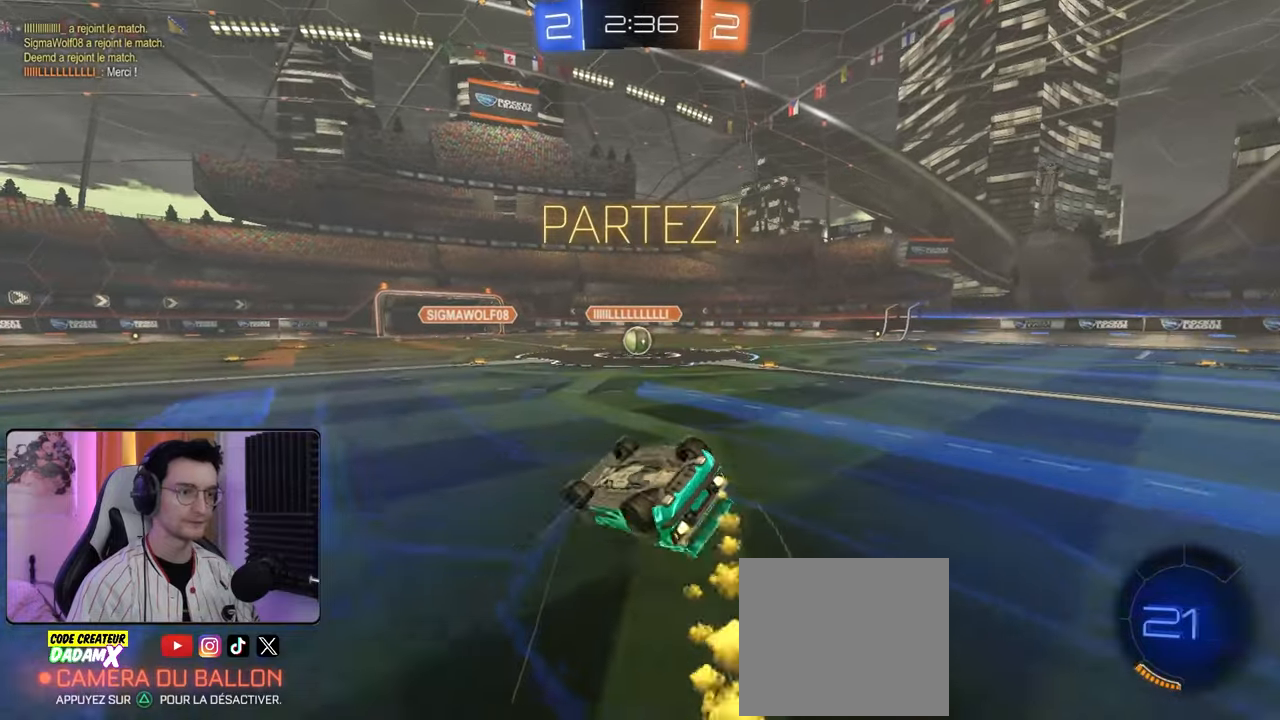
{"buttons": ["R1", "R2"], "left_stick": "center", "right_stick": "center", "events": [[267, "L1", "up"], [433, "left_stick", "center"]]}
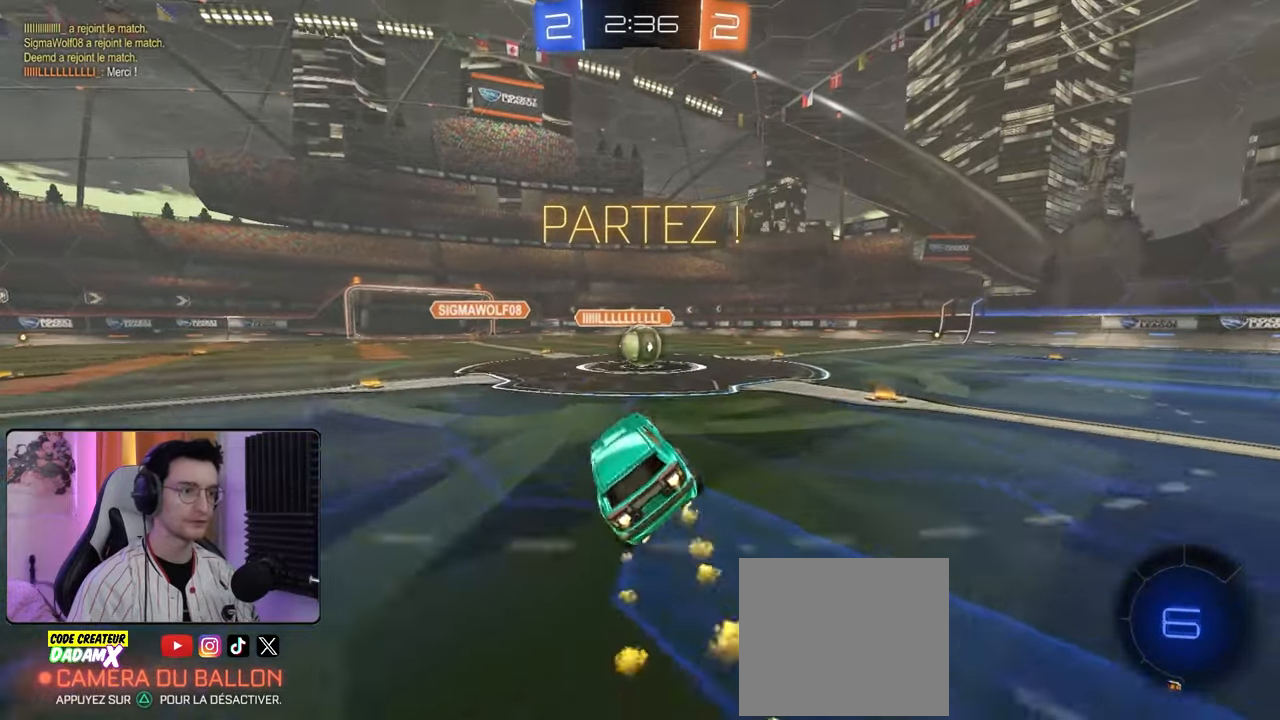
{"buttons": ["R2"], "left_stick": "left", "right_stick": "center", "events": [[83, "left_stick", "right"], [117, "R1", "up"], [300, "left_stick", "center"], [350, "left_stick", "left"], [383, "CROSS", "down"], [467, "CROSS", "up"]]}
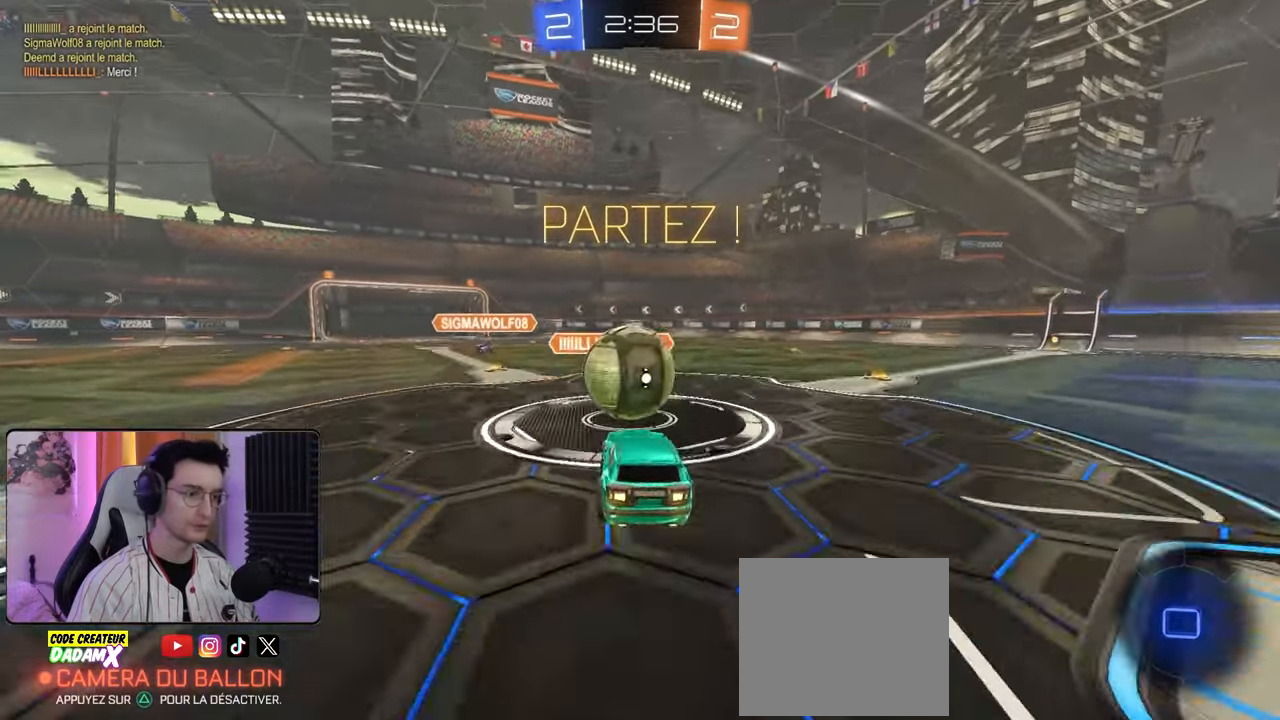
{"buttons": ["R2"], "left_stick": "center", "right_stick": "center", "events": [[33, "left_stick", "up"], [50, "L1", "down"], [133, "CROSS", "down"], [283, "CROSS", "up"], [333, "L1", "up"], [350, "left_stick", "center"]]}
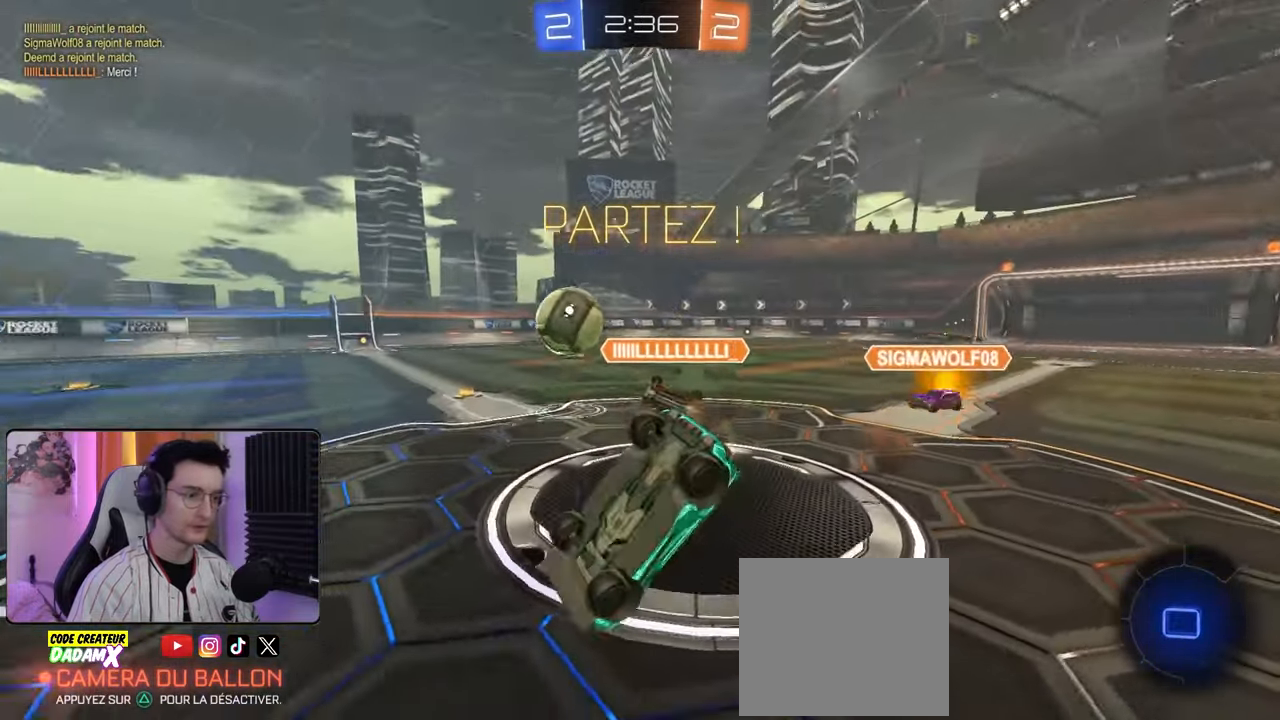
{"buttons": ["R2"], "left_stick": "center", "right_stick": "center", "events": [[100, "left_stick", "left"], [167, "L1", "down"], [400, "left_stick", "up-left"], [450, "L1", "up"], [500, "left_stick", "center"]]}
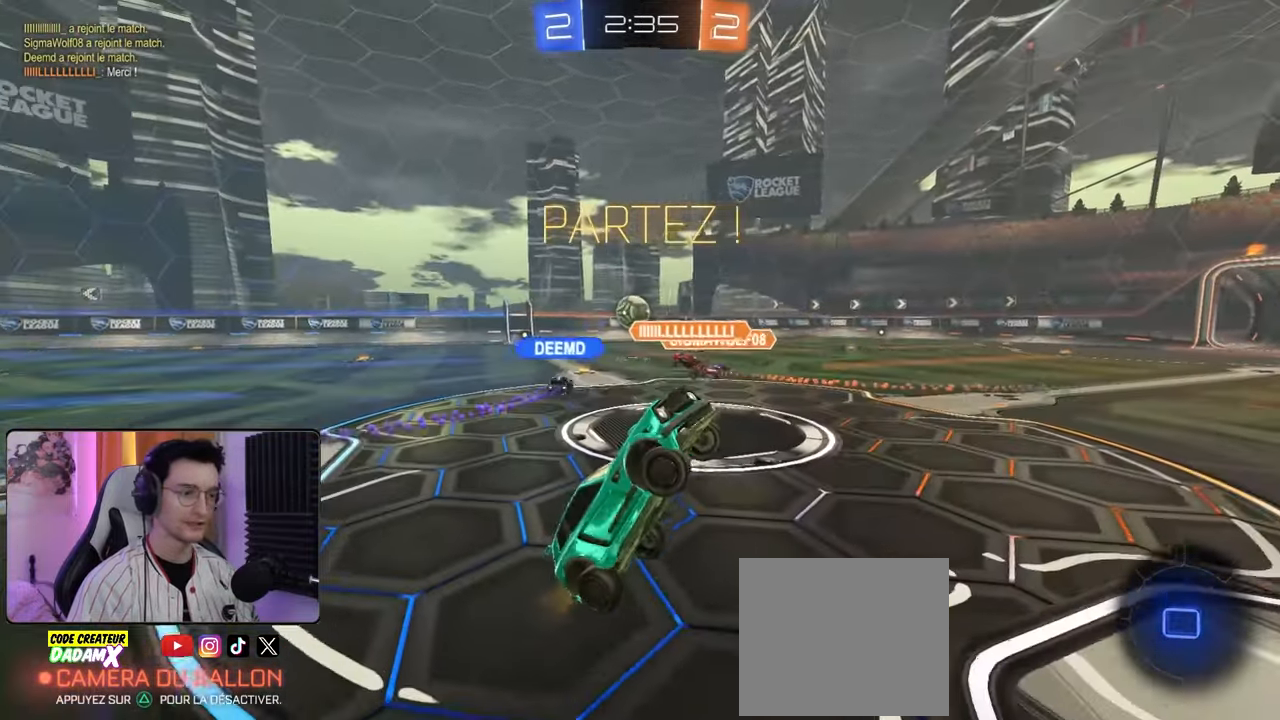
{"buttons": ["R2"], "left_stick": "left", "right_stick": "center", "events": [[200, "left_stick", "left"]]}
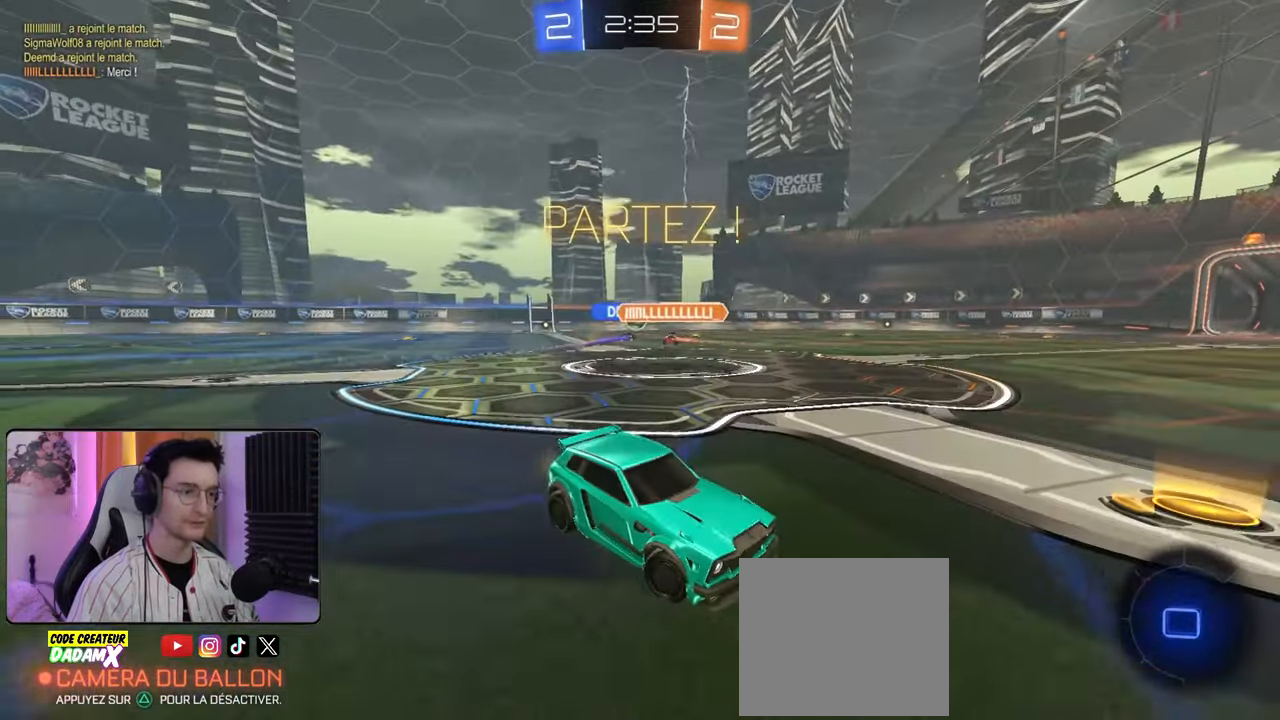
{"buttons": ["R1", "R2"], "left_stick": "right", "right_stick": "center", "events": [[250, "left_stick", "center"], [333, "left_stick", "right"], [450, "R1", "down"]]}
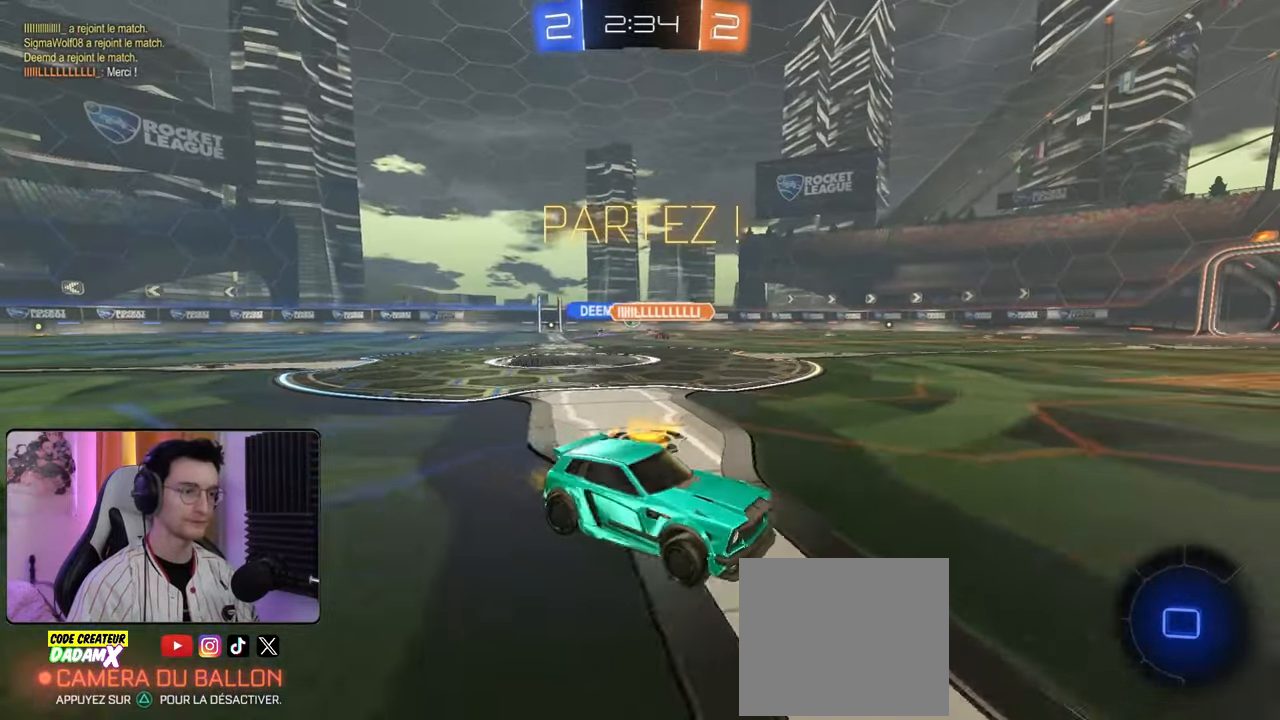
{"buttons": ["CROSS", "R2"], "left_stick": "up-right", "right_stick": "center", "events": [[150, "left_stick", "center"], [200, "left_stick", "up"], [217, "R1", "up"], [267, "left_stick", "up-right"], [300, "CROSS", "down"], [417, "CROSS", "up"], [483, "CROSS", "down"]]}
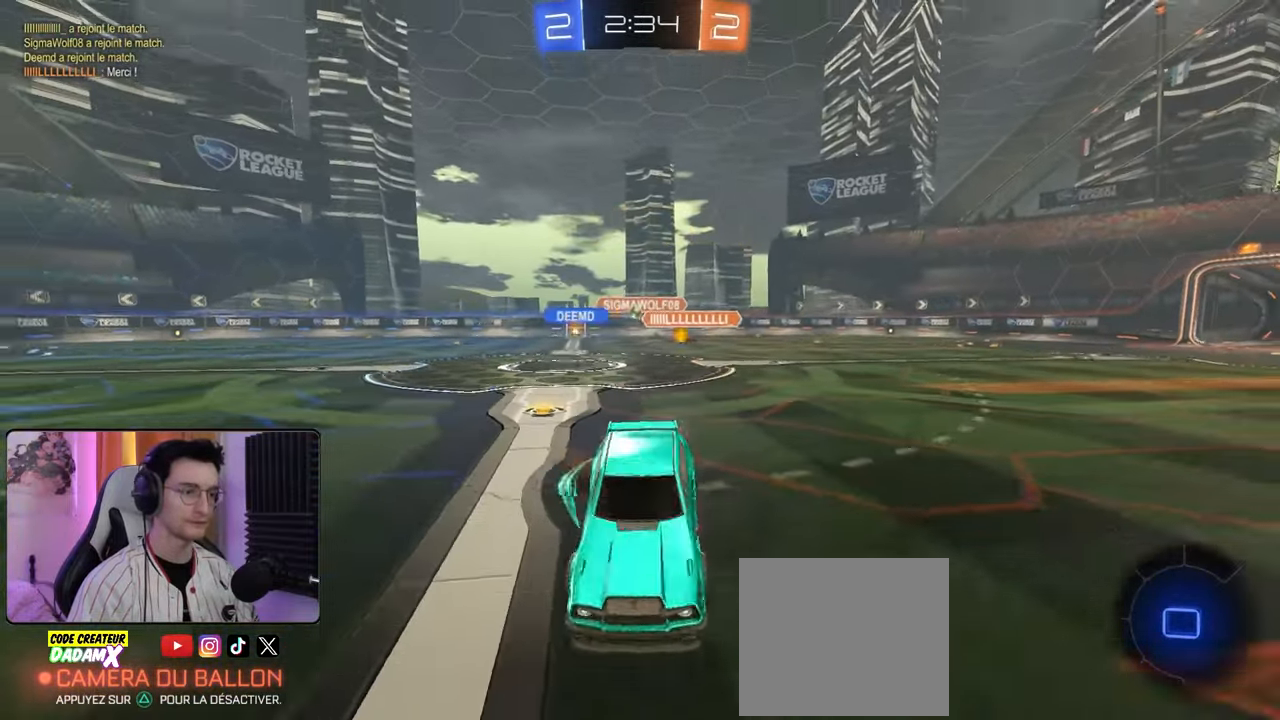
{"buttons": ["R2"], "left_stick": "center", "right_stick": "center", "events": [[117, "CROSS", "up"], [133, "left_stick", "center"]]}
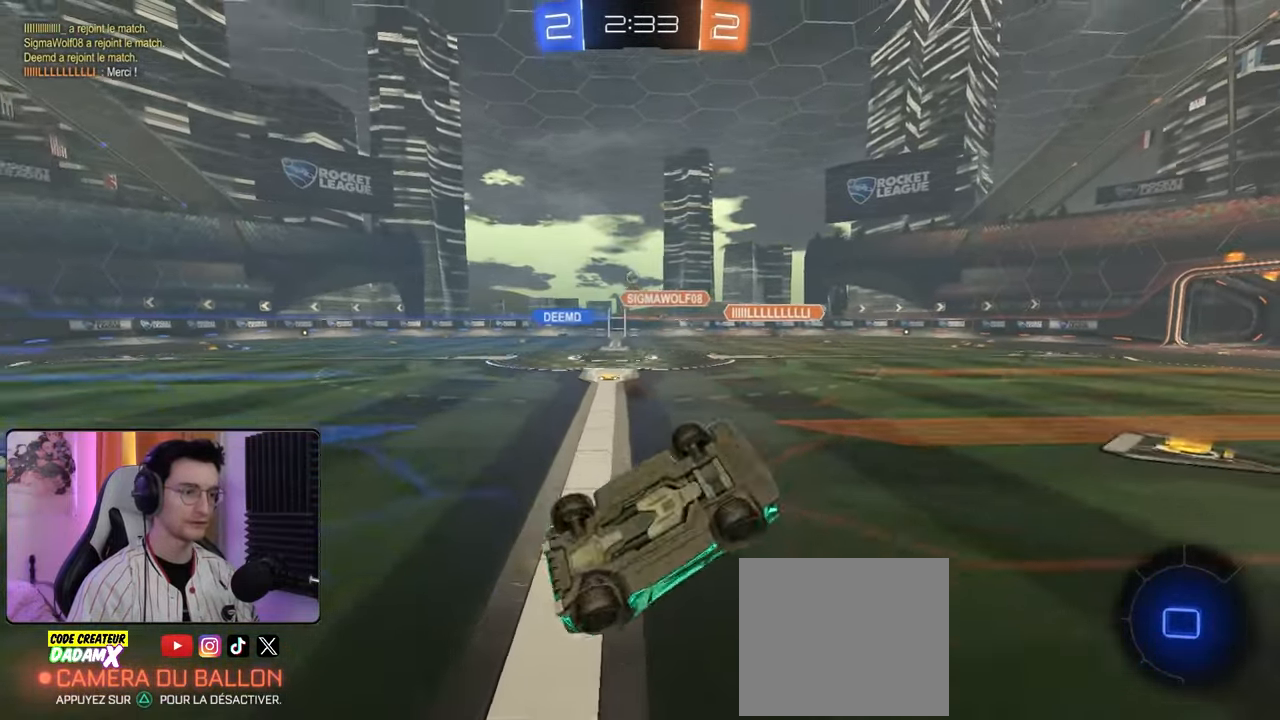
{"buttons": ["R2"], "left_stick": "right", "right_stick": "center", "events": [[333, "L1", "down"], [350, "left_stick", "right"], [467, "L1", "up"]]}
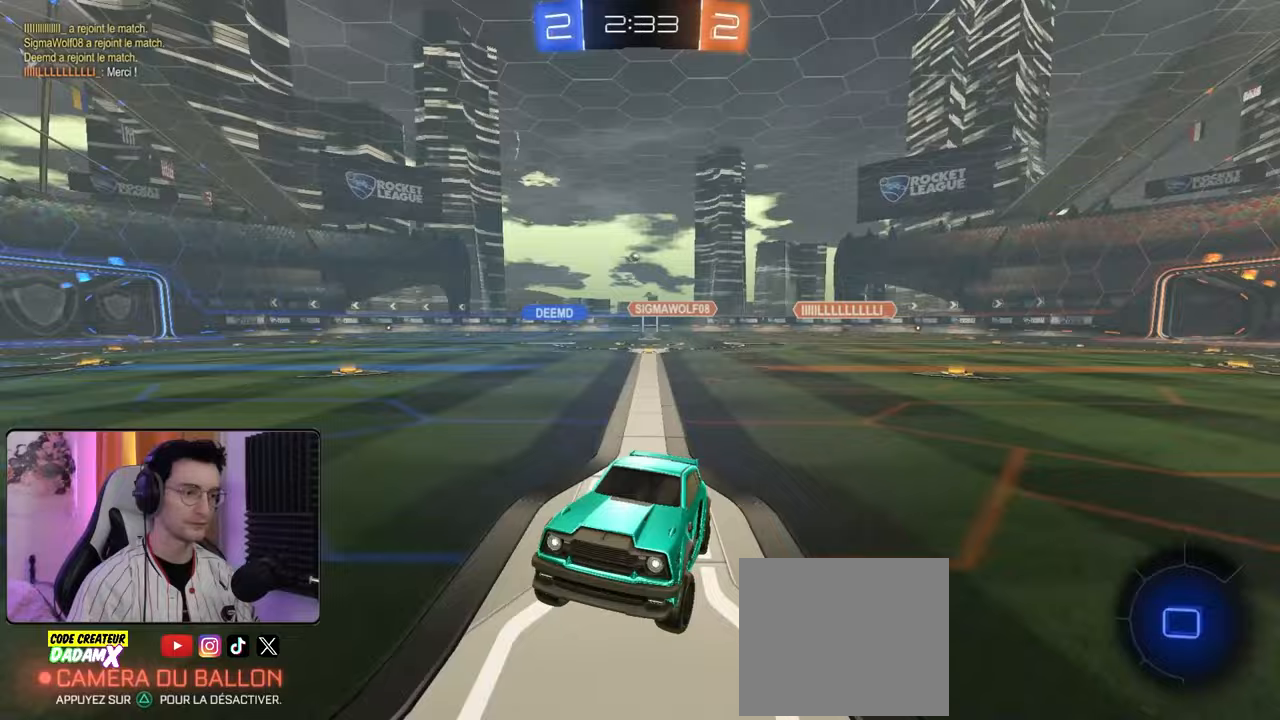
{"buttons": ["R2"], "left_stick": "right", "right_stick": "center", "events": [[67, "left_stick", "down-right"], [217, "L1", "down"], [317, "L1", "up"], [350, "left_stick", "right"]]}
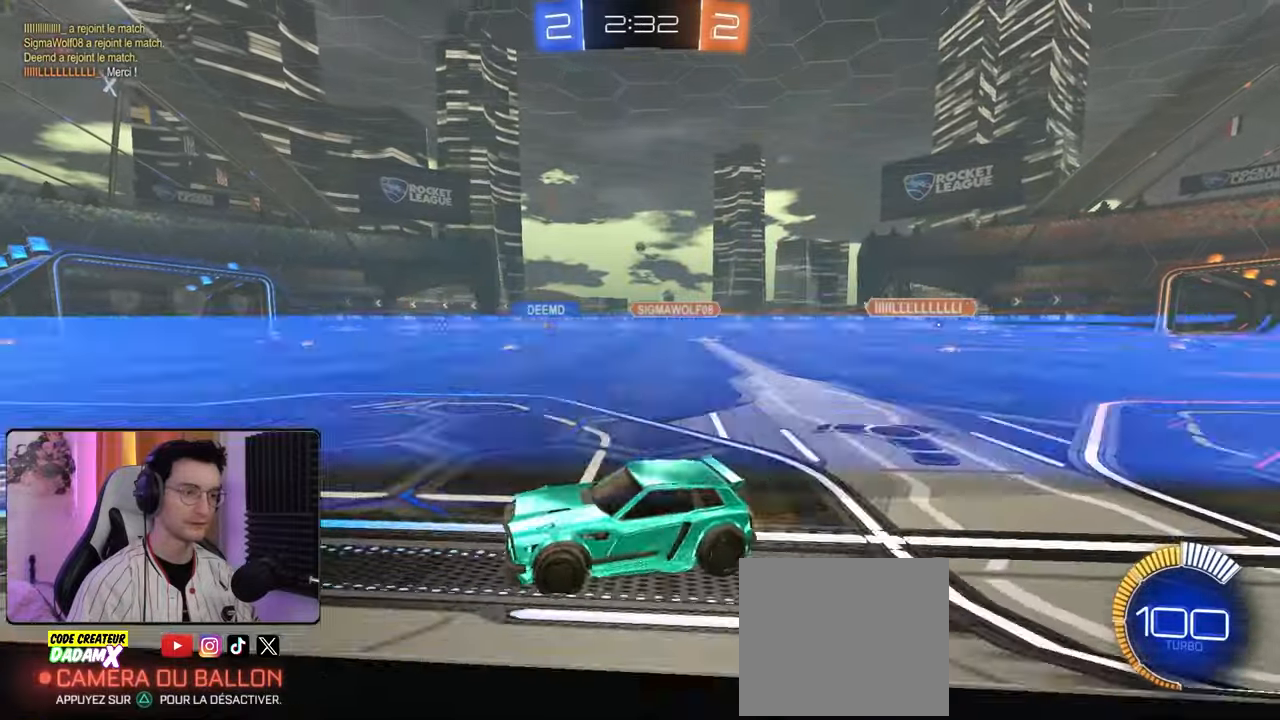
{"buttons": ["R2"], "left_stick": "right", "right_stick": "center", "events": [[200, "R1", "down"], [417, "R1", "up"]]}
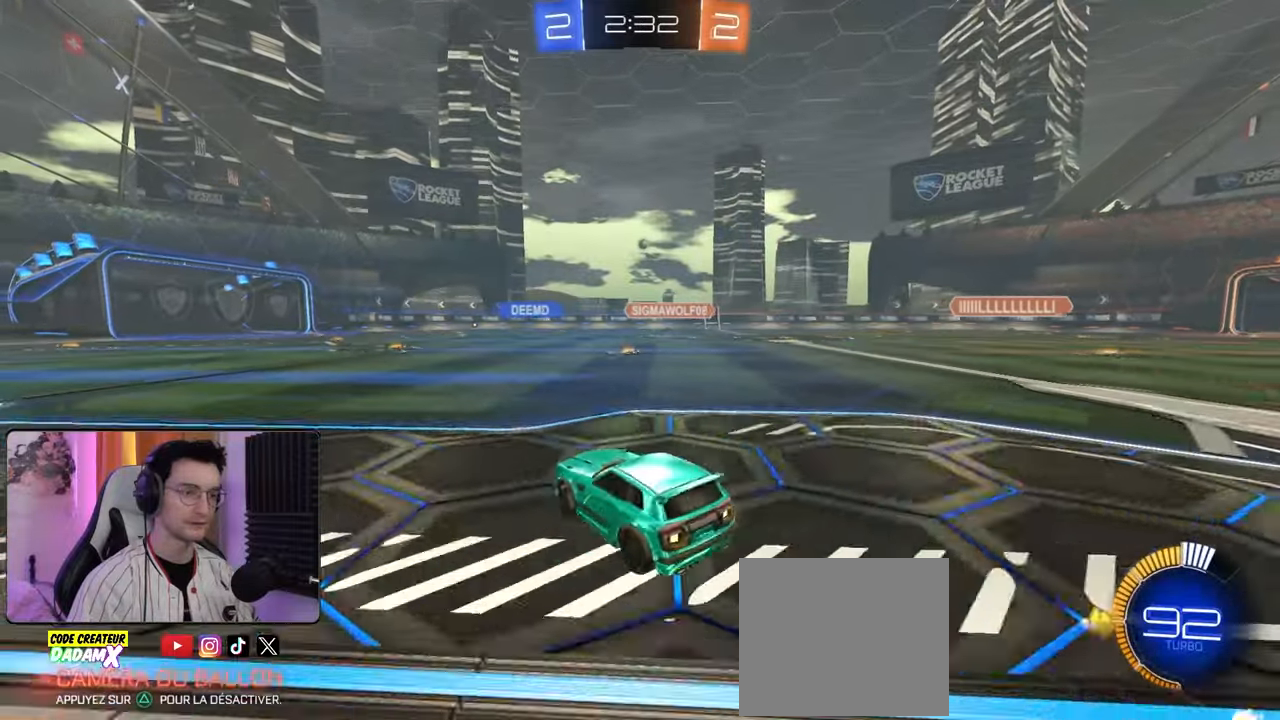
{"buttons": ["L1", "R1", "R2"], "left_stick": "down-left", "right_stick": "center", "events": [[67, "left_stick", "down-right"], [100, "R1", "down"], [133, "CROSS", "down"], [167, "L1", "down"], [183, "CROSS", "up"], [183, "left_stick", "up-left"], [267, "CROSS", "down"], [350, "CROSS", "up"], [367, "left_stick", "down"], [500, "left_stick", "down-left"]]}
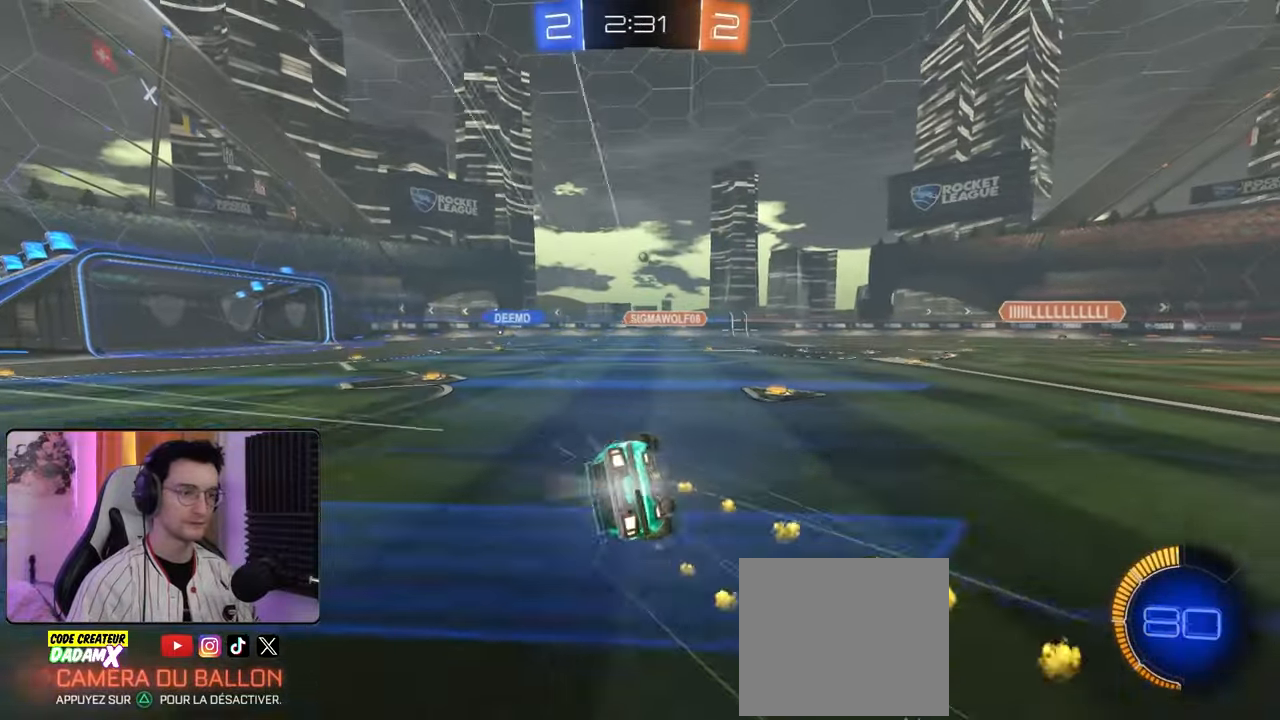
{"buttons": ["R2"], "left_stick": "down-left", "right_stick": "center", "events": [[50, "R1", "up"], [217, "left_stick", "left"], [350, "left_stick", "down-left"], [433, "L1", "up"]]}
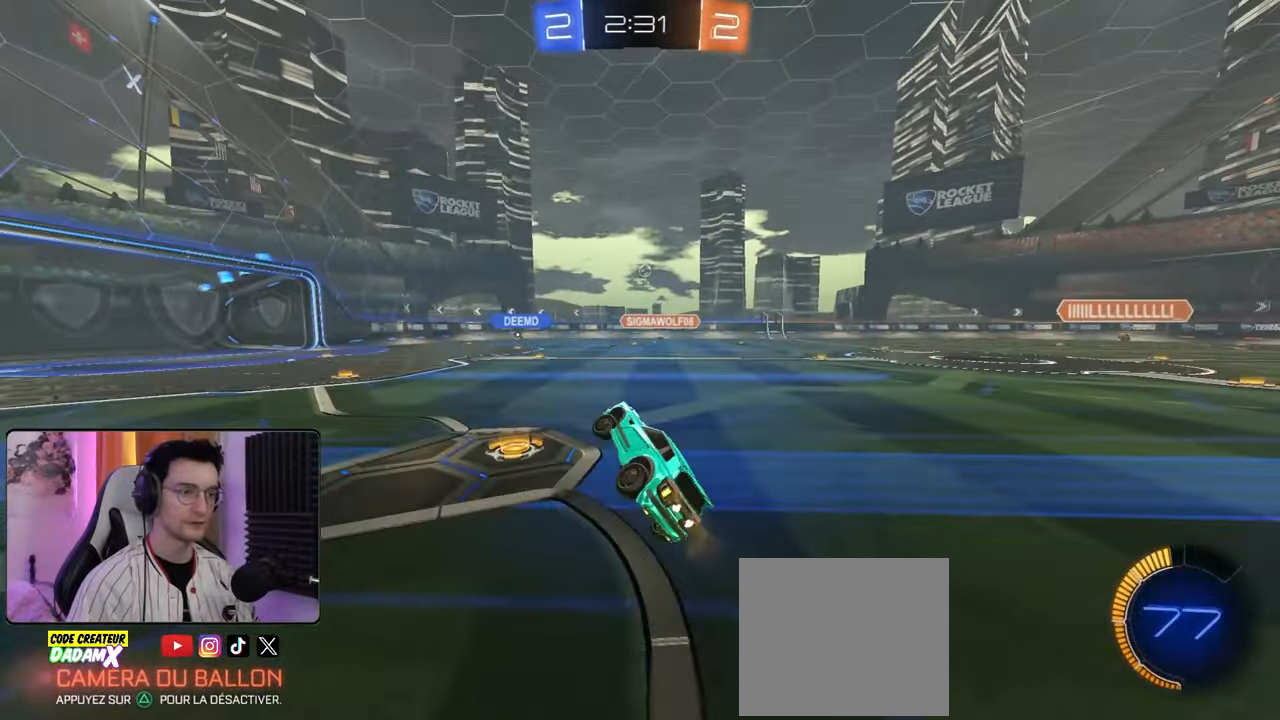
{"buttons": ["R2"], "left_stick": "center", "right_stick": "center", "events": [[67, "left_stick", "center"], [167, "left_stick", "left"], [417, "left_stick", "center"]]}
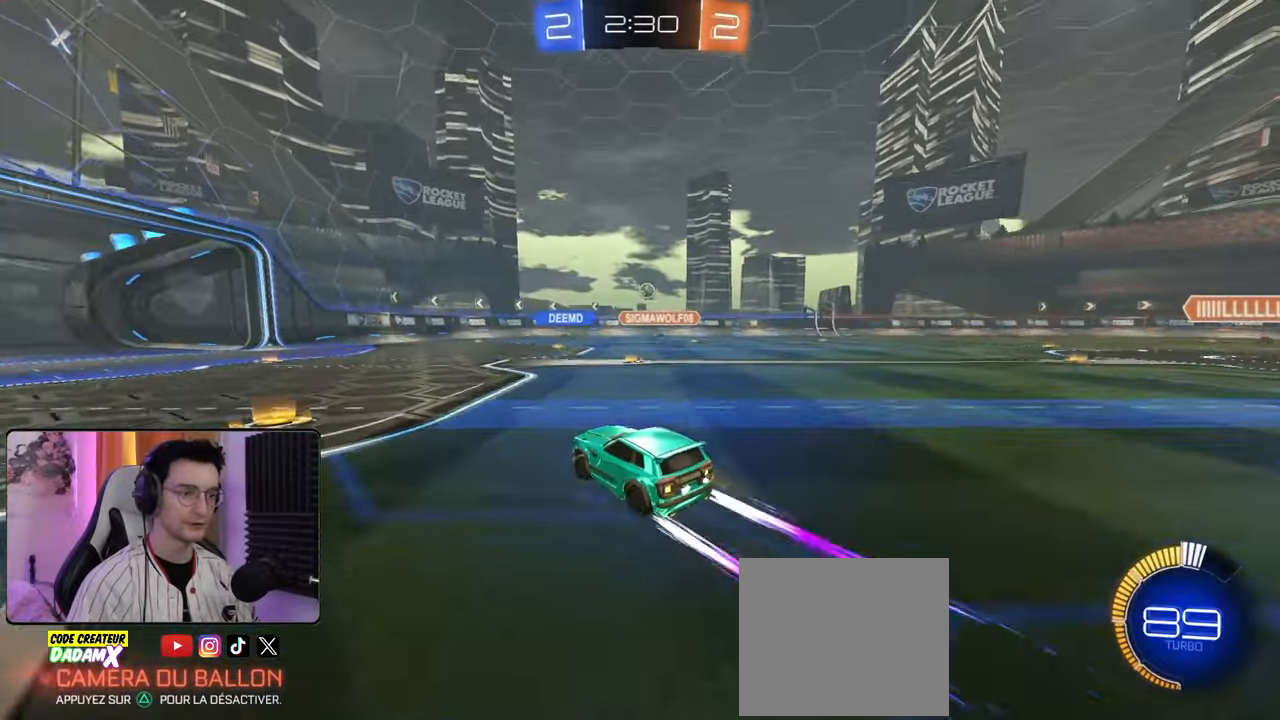
{"buttons": [], "left_stick": "center", "right_stick": "center", "events": [[33, "left_stick", "left"], [167, "left_stick", "center"], [233, "R2", "up"]]}